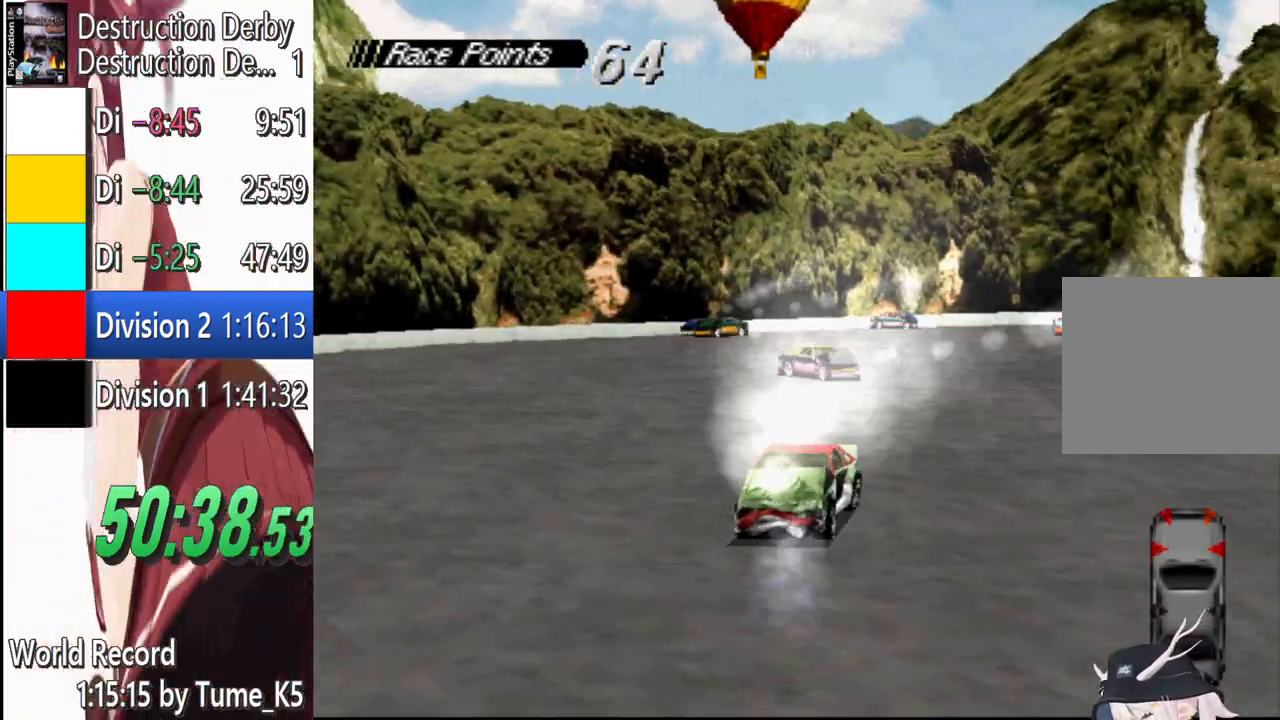
Gameplay with a controller (PlayStation layout); each line is a JSON object with the inputs held at the frame after it. "events" lists button and stick changes between this image and that frame as [ms after this image, input, new state], when the widget could be followed in between. Not read: left_stick right_stick.
{"buttons": ["SQUARE", "L1"], "events": [[340, "DPAD_LEFT", "up"]]}
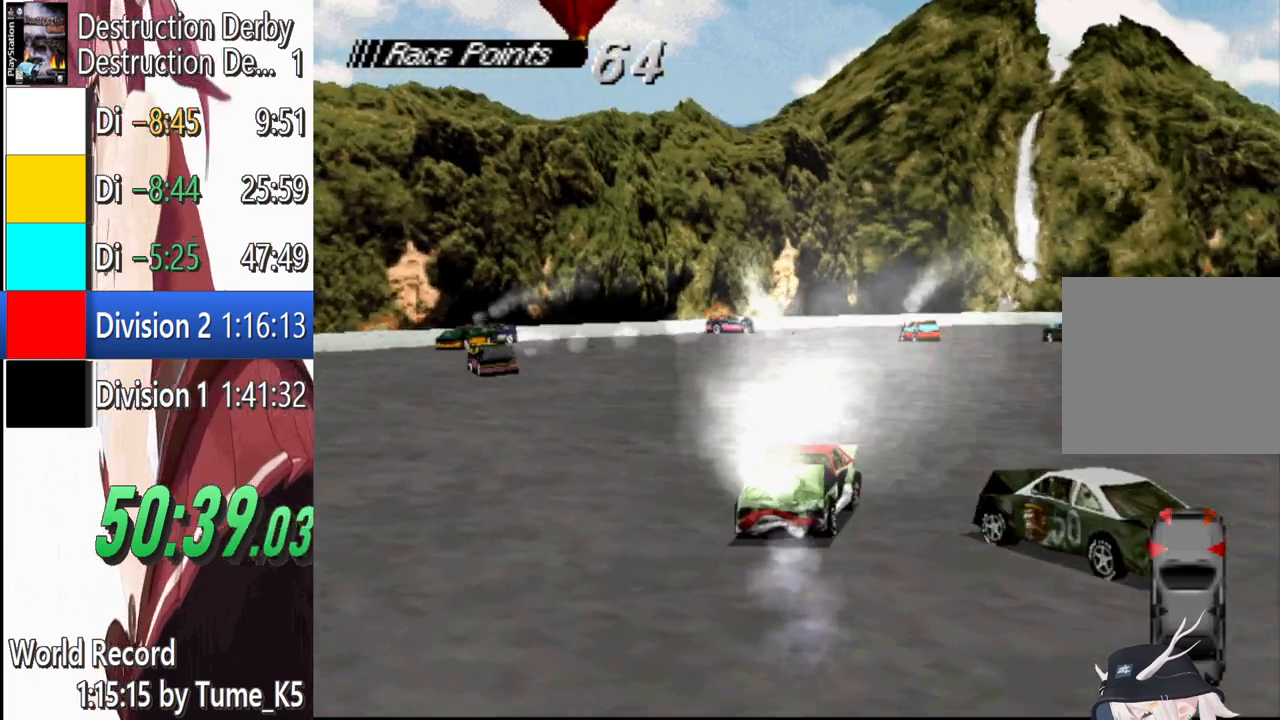
{"buttons": ["SQUARE", "L1", "DPAD_LEFT"], "events": [[280, "DPAD_LEFT", "down"]]}
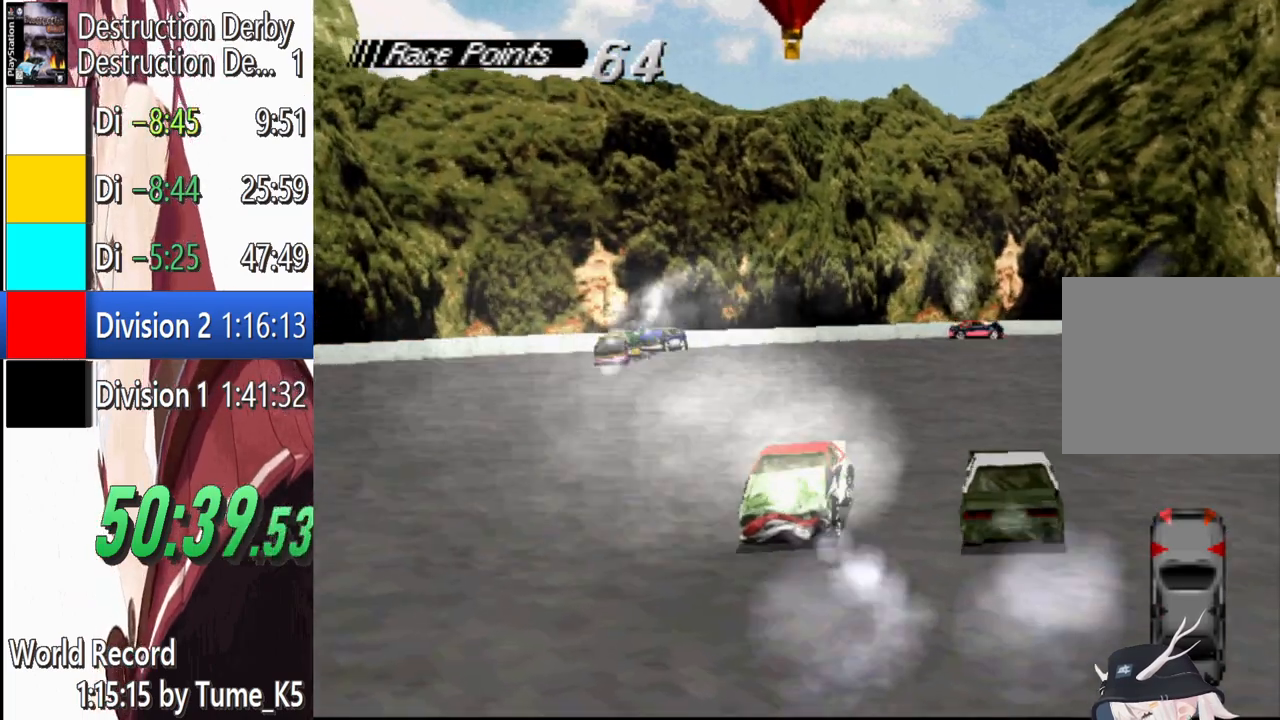
{"buttons": ["SQUARE", "L1", "DPAD_LEFT"], "events": []}
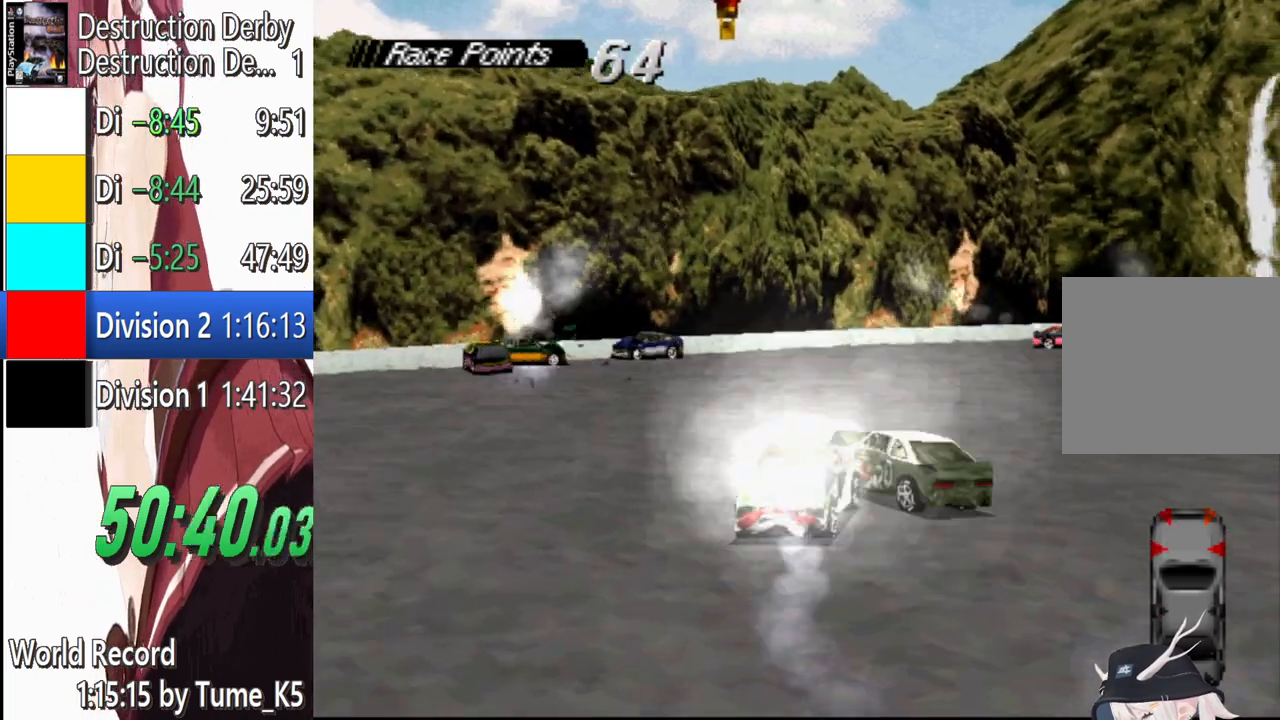
{"buttons": ["SQUARE", "L1", "DPAD_LEFT"], "events": []}
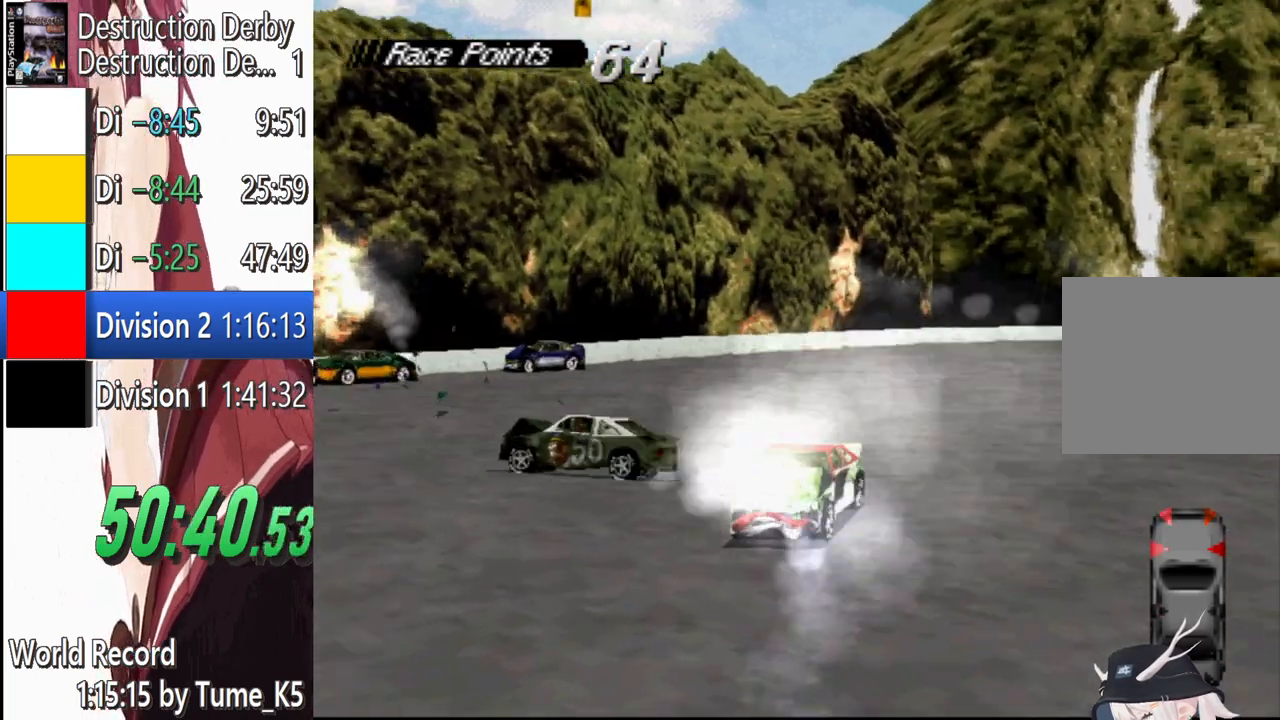
{"buttons": ["SQUARE", "L1", "DPAD_LEFT"], "events": [[240, "DPAD_LEFT", "up"], [280, "DPAD_LEFT", "down"]]}
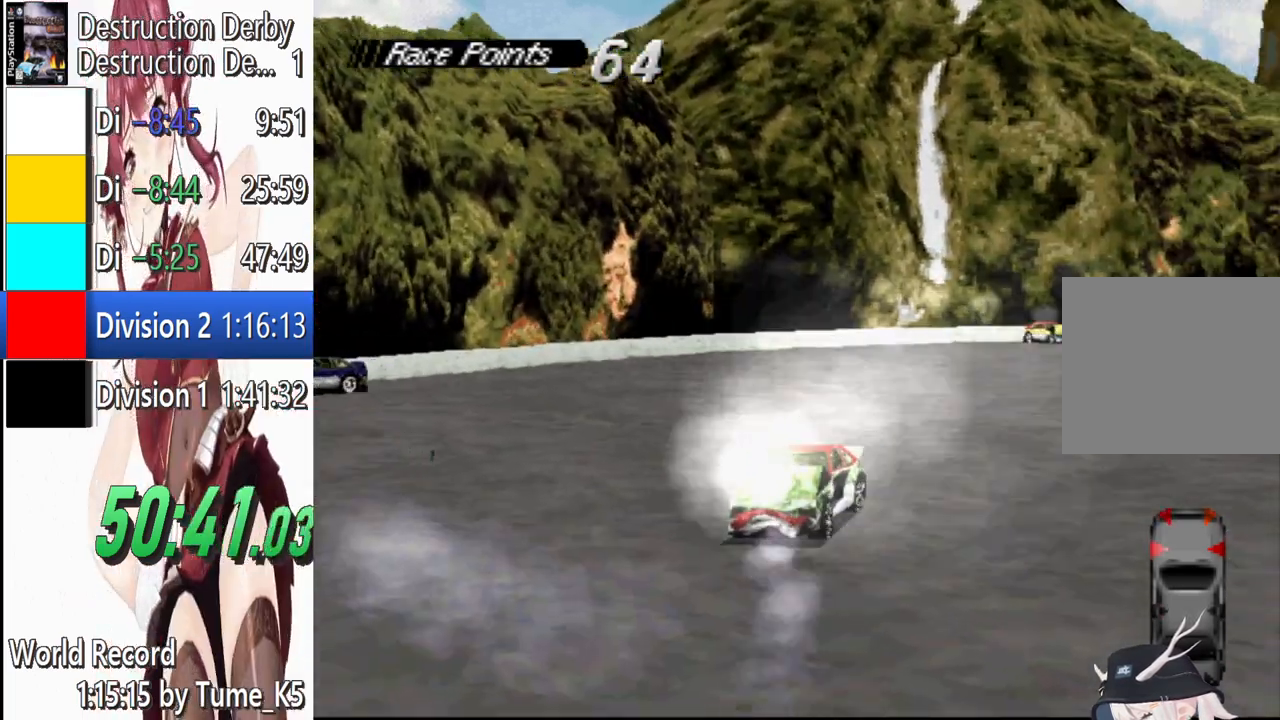
{"buttons": ["SQUARE", "L1"], "events": [[500, "DPAD_LEFT", "up"]]}
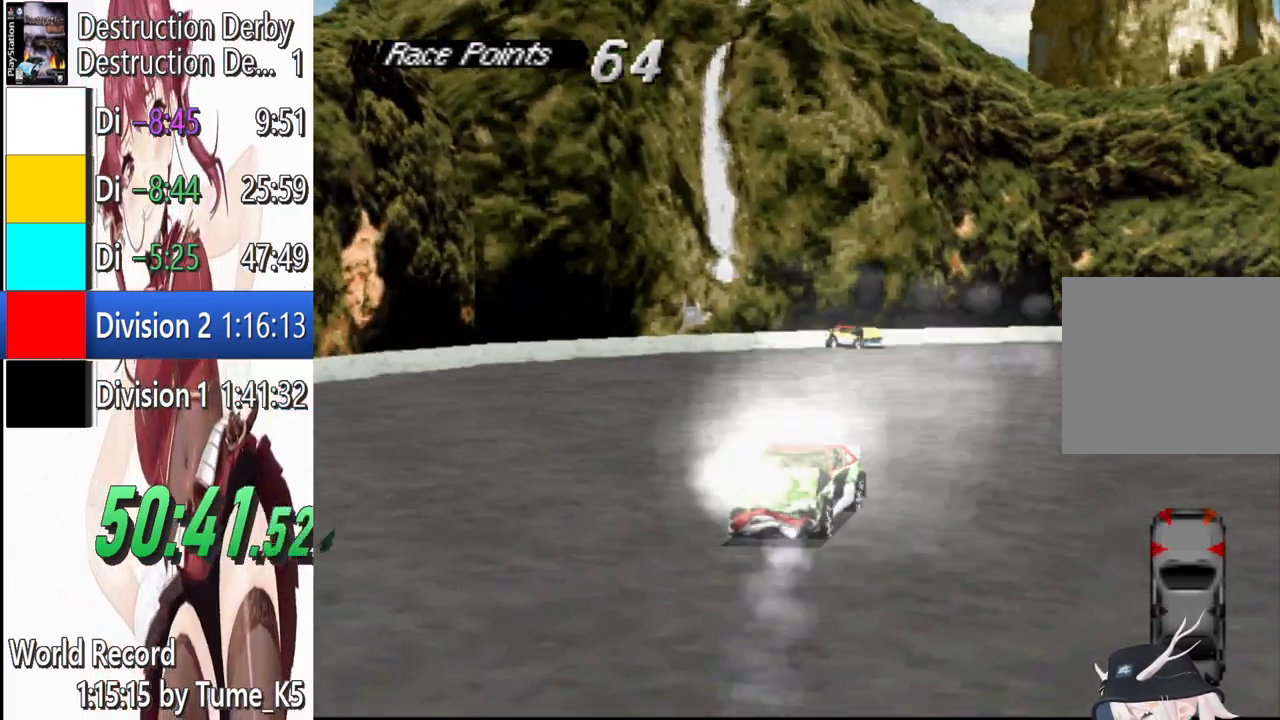
{"buttons": ["SQUARE", "L1", "DPAD_LEFT"], "events": [[80, "DPAD_LEFT", "down"]]}
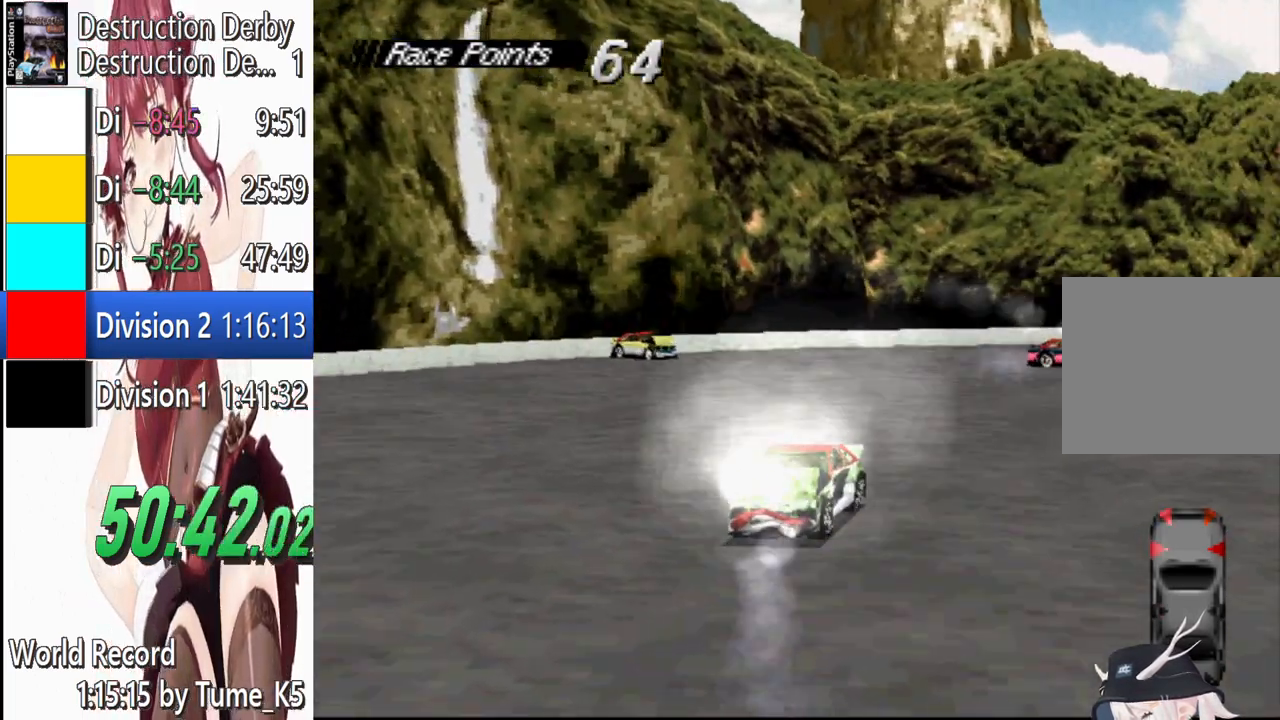
{"buttons": ["SQUARE", "L1", "DPAD_RIGHT"], "events": [[60, "DPAD_LEFT", "up"], [220, "DPAD_RIGHT", "down"]]}
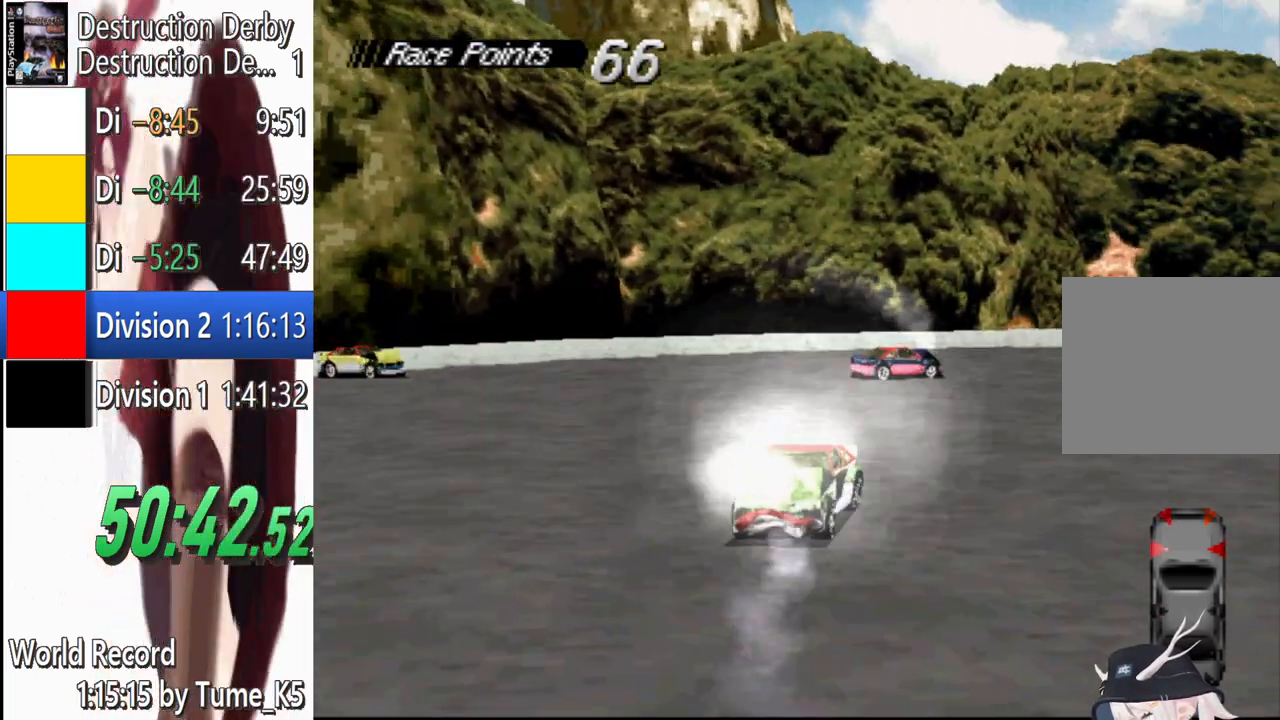
{"buttons": ["SQUARE", "L1", "DPAD_RIGHT"], "events": []}
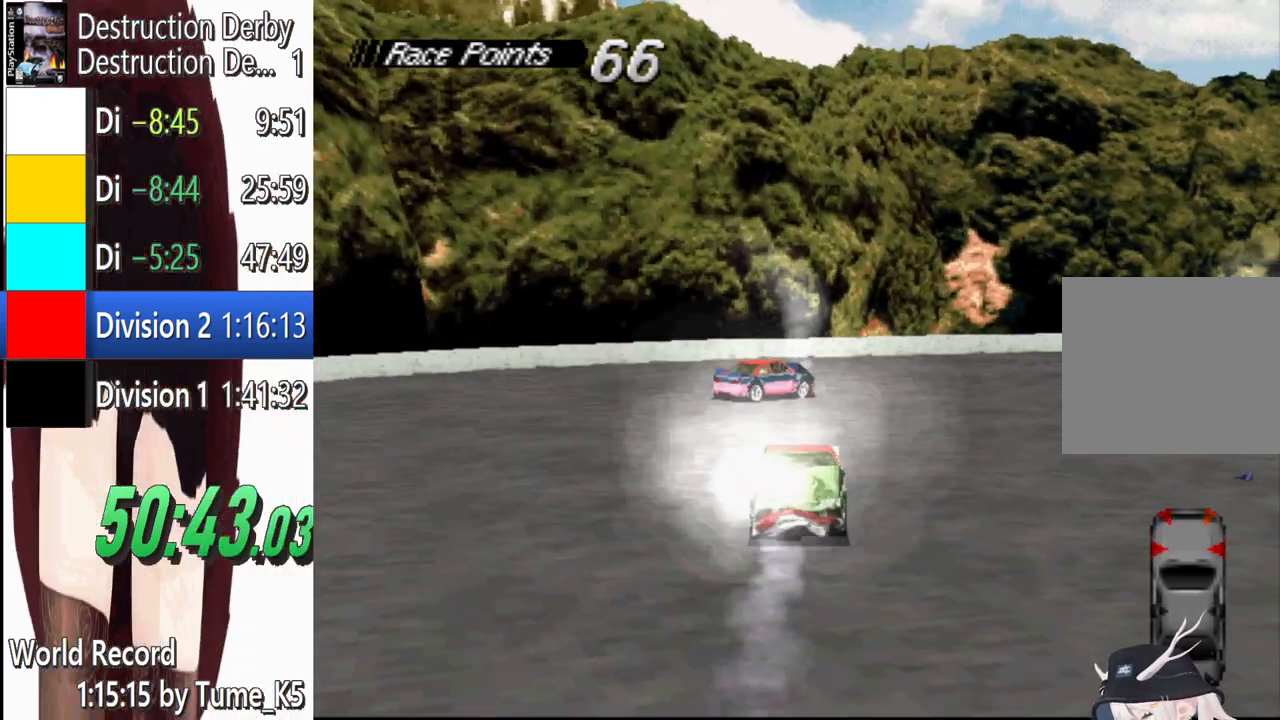
{"buttons": ["SQUARE", "L1", "DPAD_RIGHT"], "events": []}
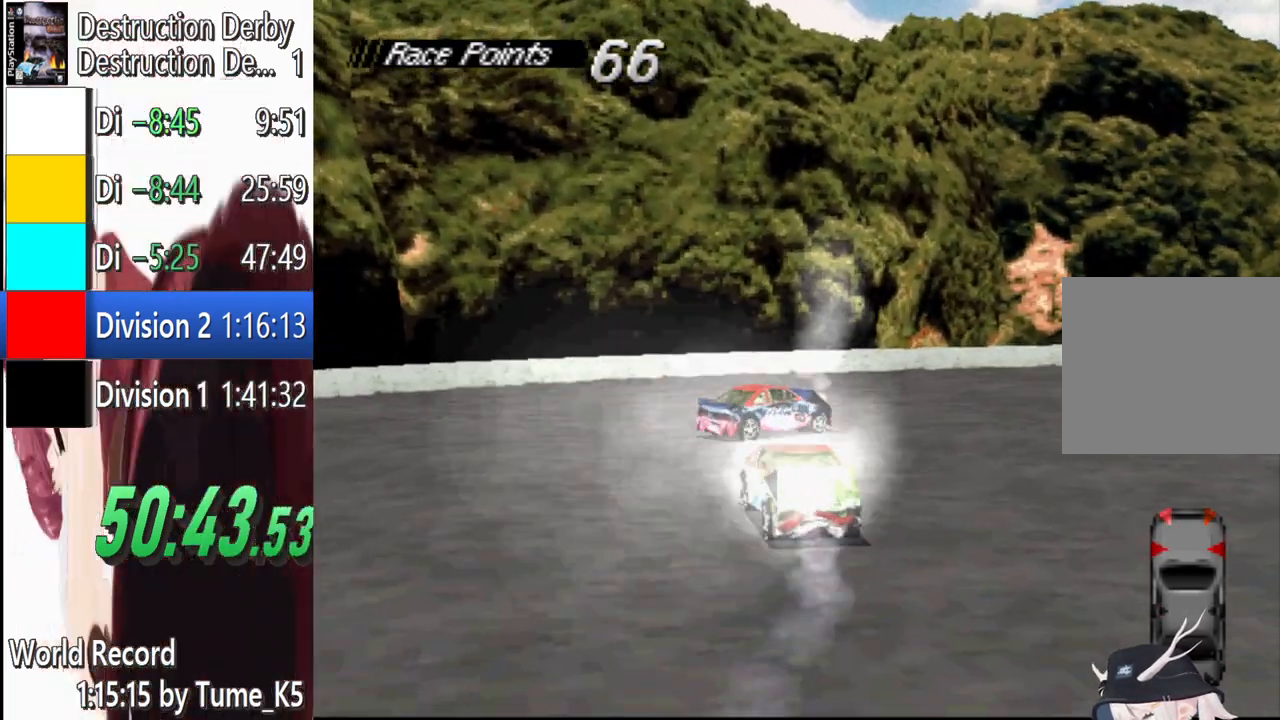
{"buttons": ["SQUARE", "L1"], "events": [[440, "DPAD_RIGHT", "up"]]}
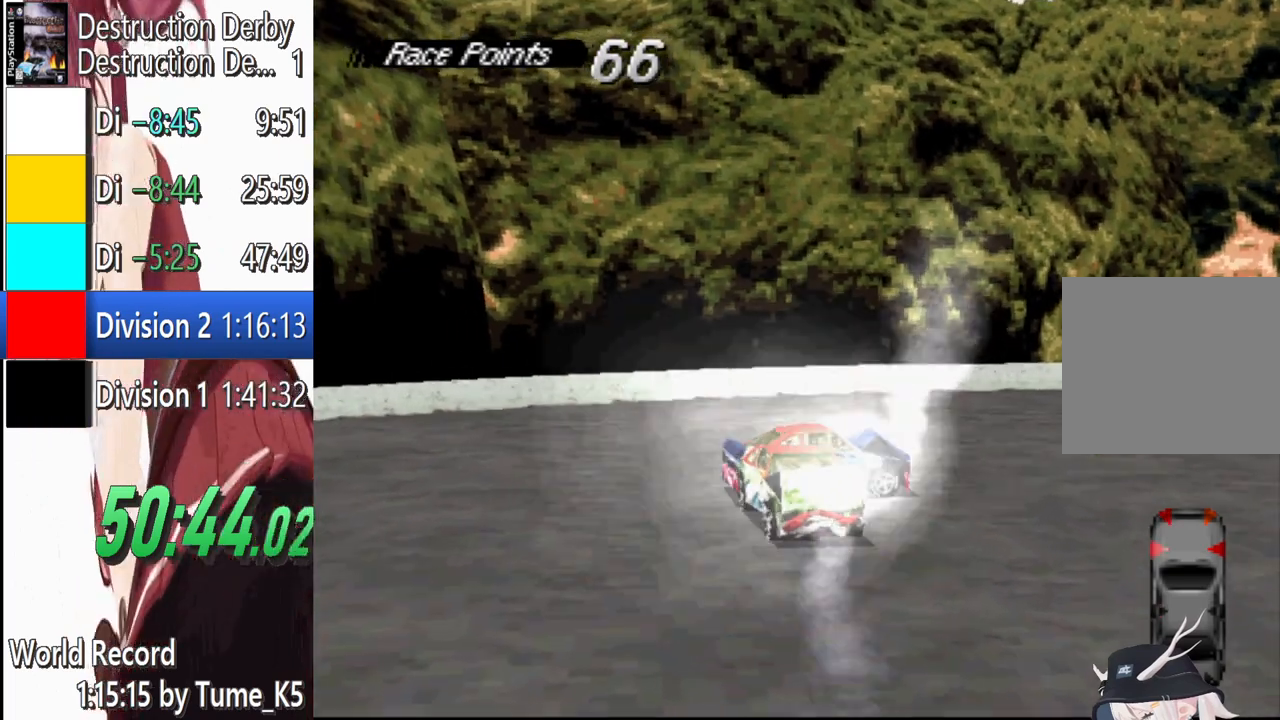
{"buttons": ["SQUARE", "L1", "DPAD_RIGHT"], "events": [[460, "DPAD_RIGHT", "down"]]}
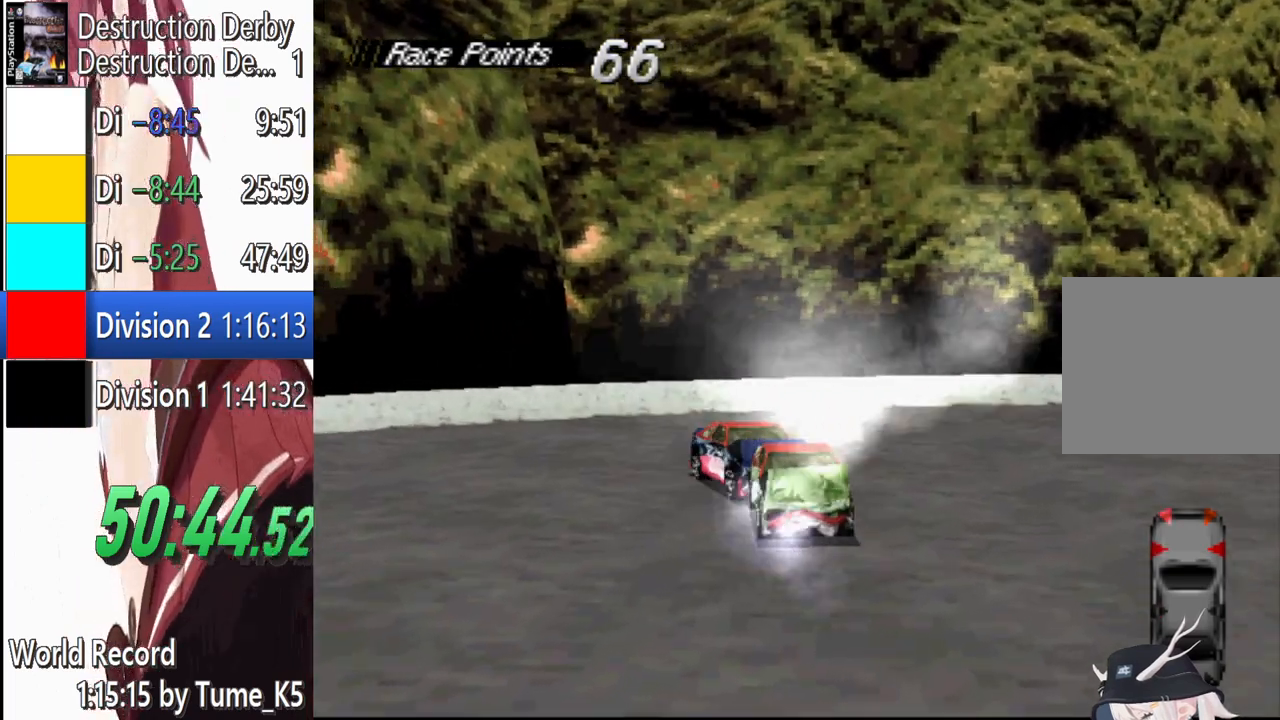
{"buttons": ["SQUARE", "L1", "DPAD_RIGHT"], "events": []}
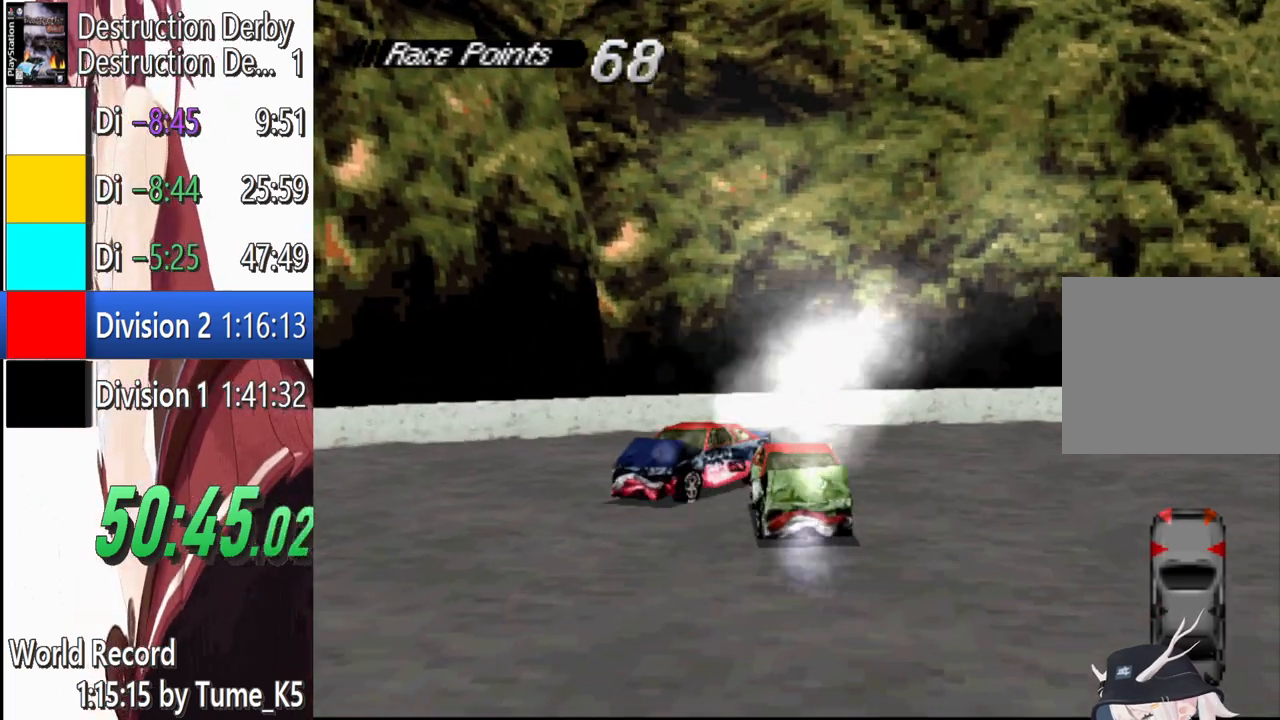
{"buttons": ["CROSS", "L1", "DPAD_LEFT"], "events": [[160, "DPAD_RIGHT", "up"], [280, "DPAD_LEFT", "down"], [460, "CROSS", "down"], [460, "SQUARE", "up"]]}
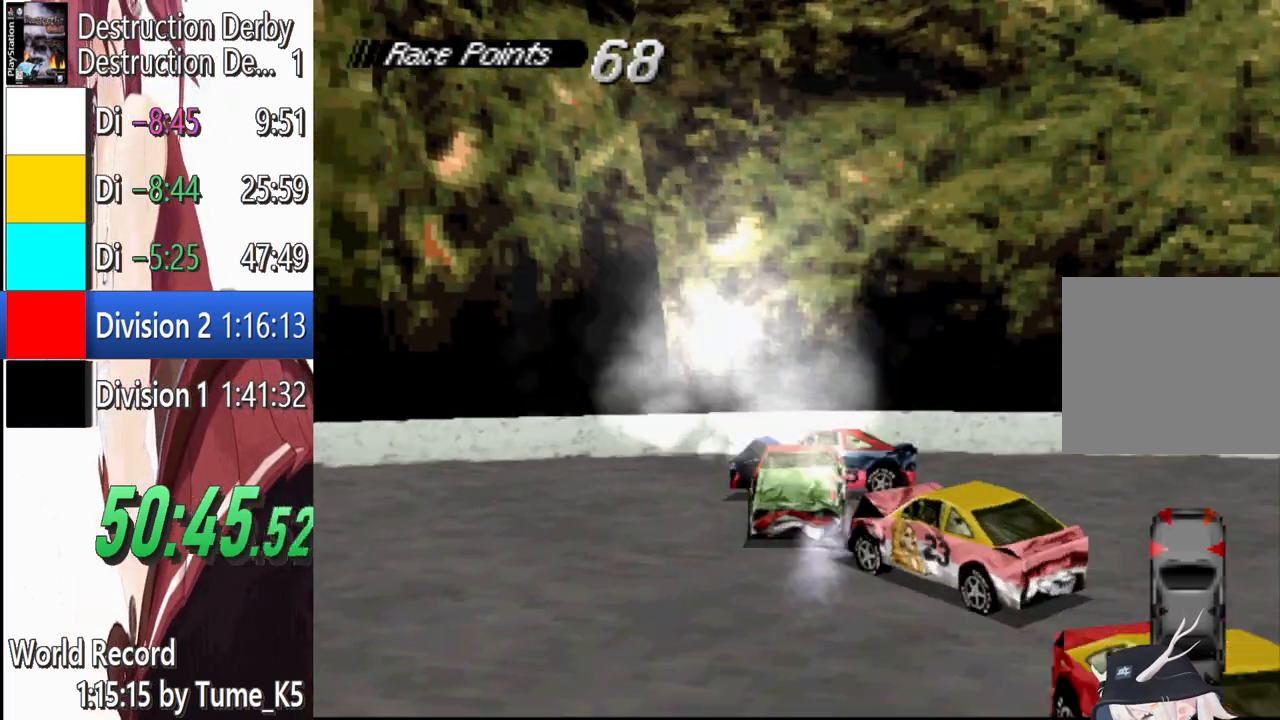
{"buttons": ["CROSS", "L1", "DPAD_RIGHT"], "events": [[80, "DPAD_LEFT", "up"], [500, "DPAD_RIGHT", "down"]]}
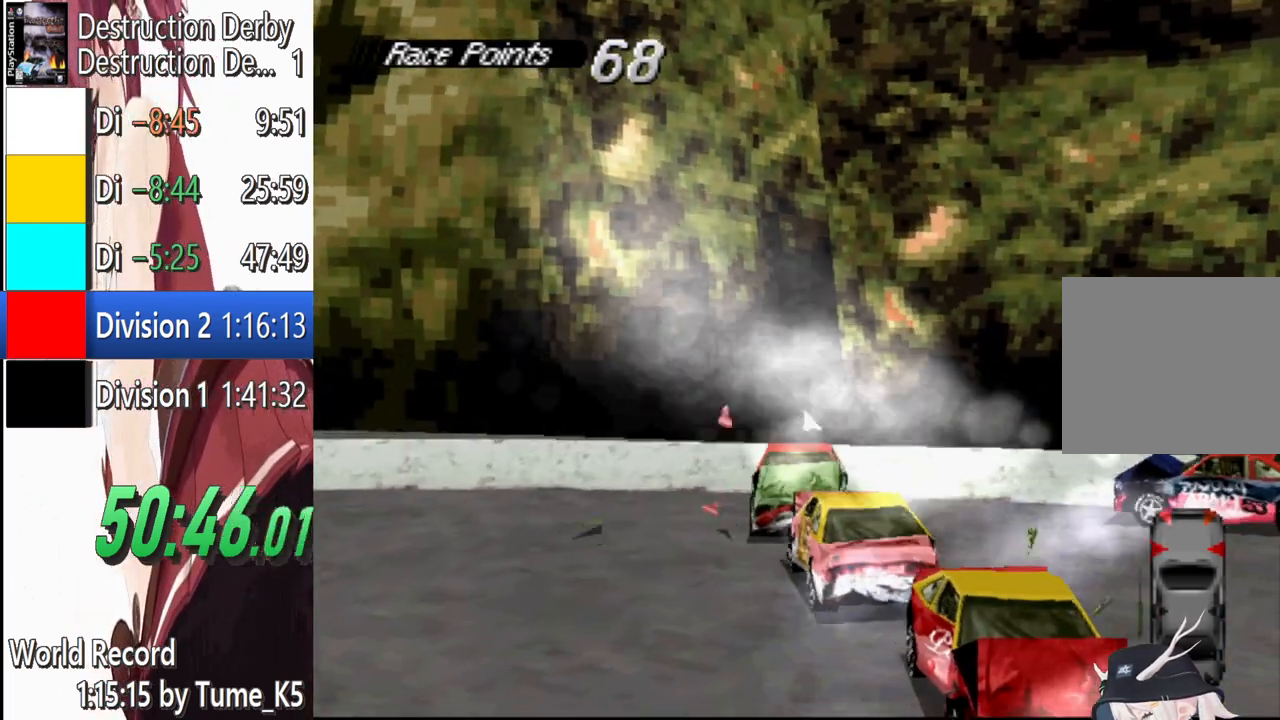
{"buttons": ["CROSS", "L1", "DPAD_RIGHT"], "events": []}
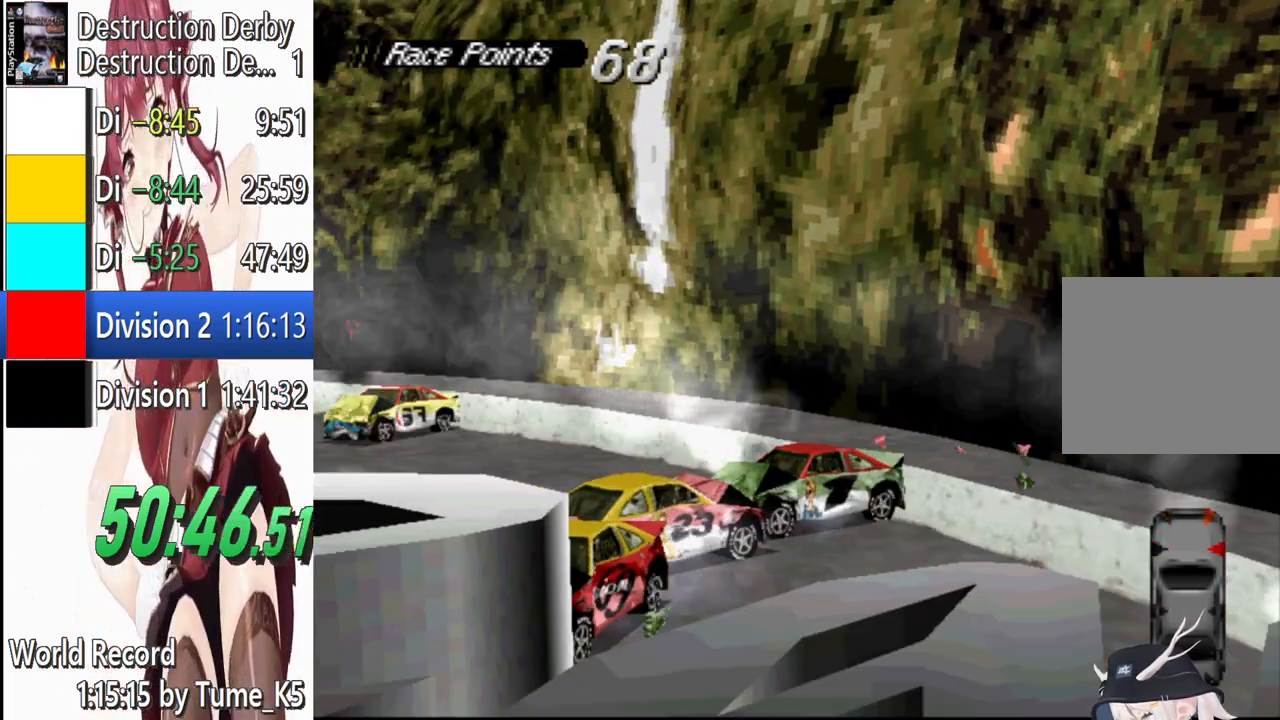
{"buttons": [], "events": [[280, "DPAD_RIGHT", "up"], [300, "L1", "up"], [380, "CROSS", "up"]]}